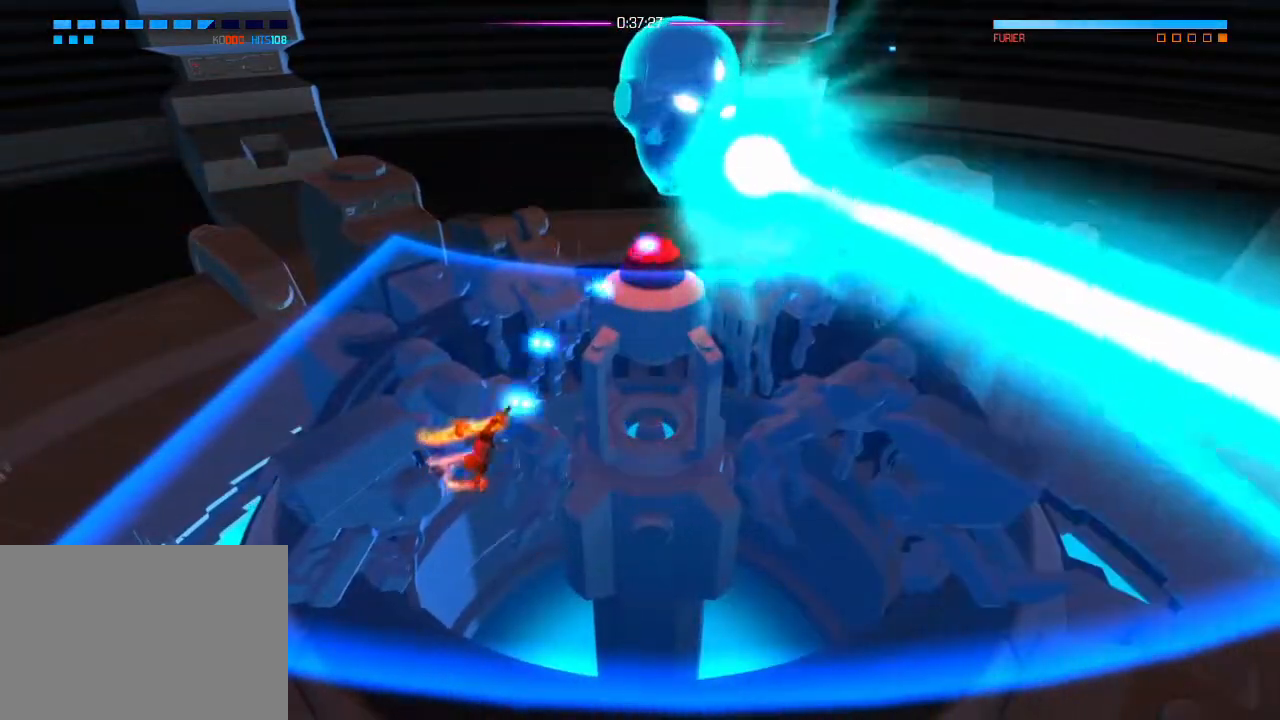
Gameplay with a controller (PlayStation layout); each line is a JSON object with the inputs held at the frame after it. "events" lists button and stick changes between this image and that frame as [ms after this image, input, new state], when the widget could be followed in between. Not read: DPAD_DOWN DPAD_LEFT DPAD_RIGHT DPAD_UP HOME L1 SELECT START.
{"buttons": [], "left_stick": "left", "right_stick": "up", "events": [[67, "left_stick", "up-left"], [217, "left_stick", "left"]]}
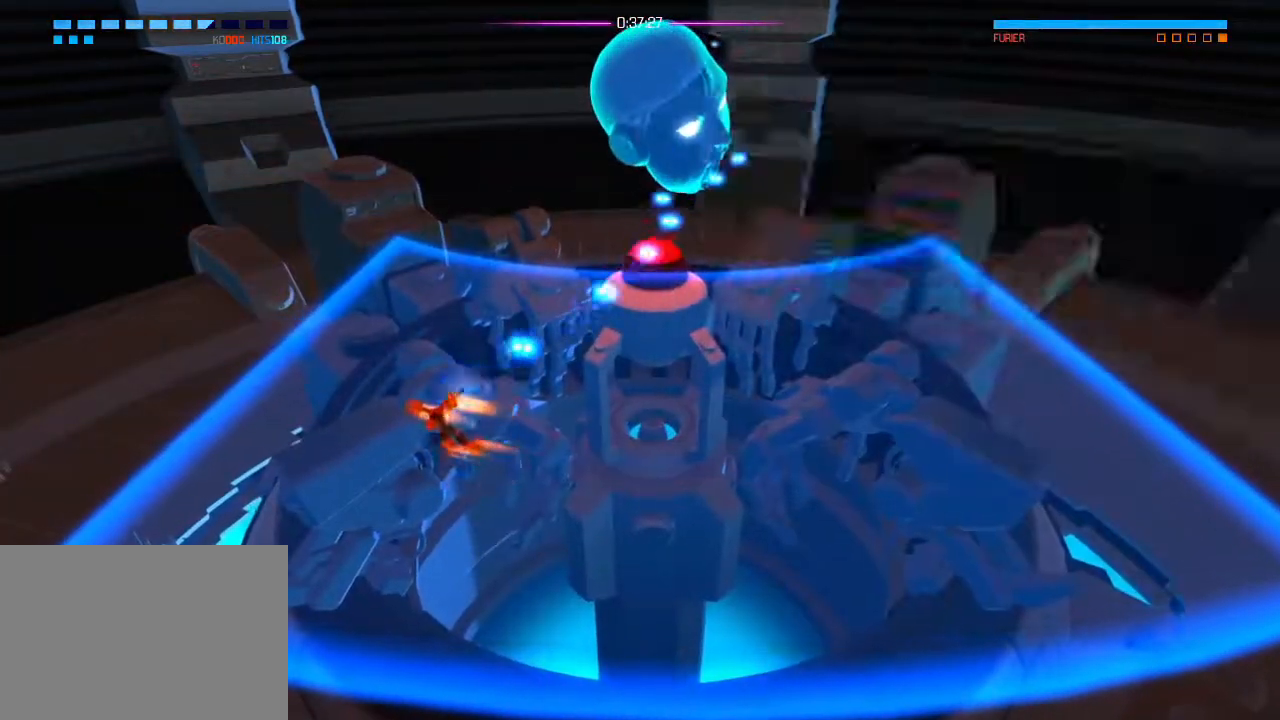
{"buttons": [], "left_stick": "right", "right_stick": "center", "events": [[50, "left_stick", "center"], [134, "left_stick", "right"], [301, "left_stick", "left"], [434, "right_stick", "center"], [467, "left_stick", "right"]]}
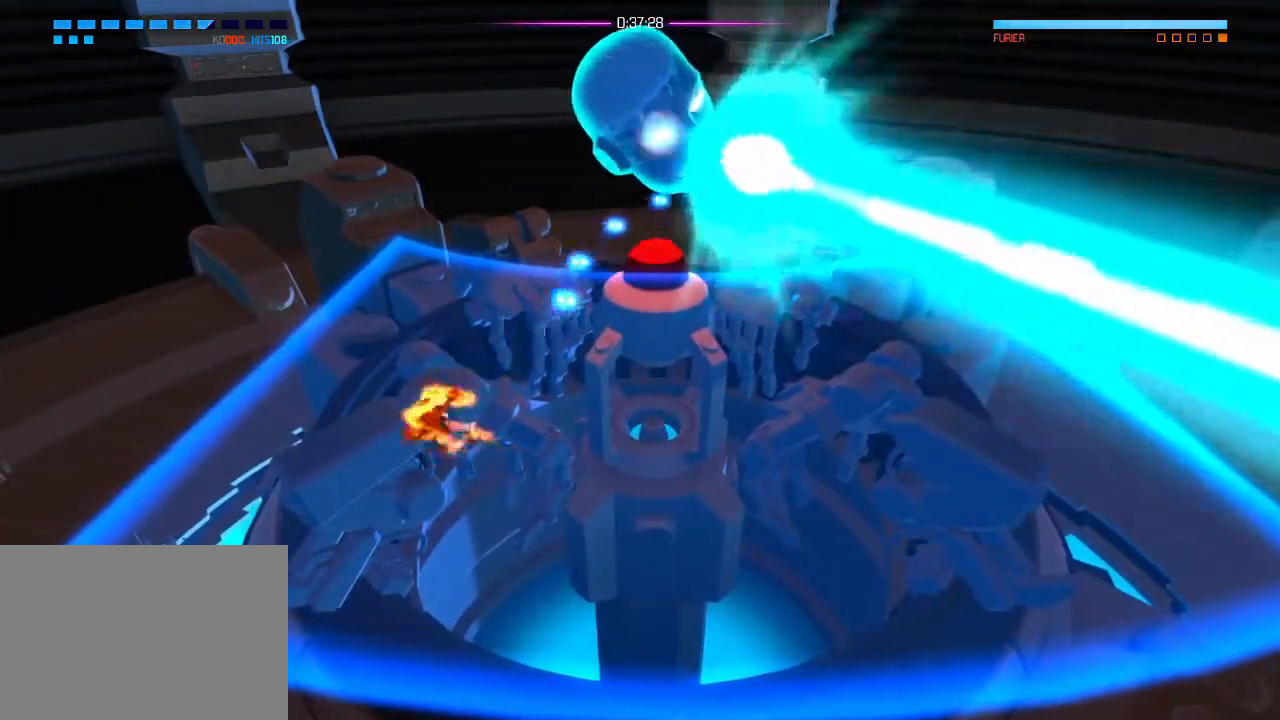
{"buttons": [], "left_stick": "down-right", "right_stick": "up", "events": [[484, "right_stick", "up"], [500, "left_stick", "down-right"]]}
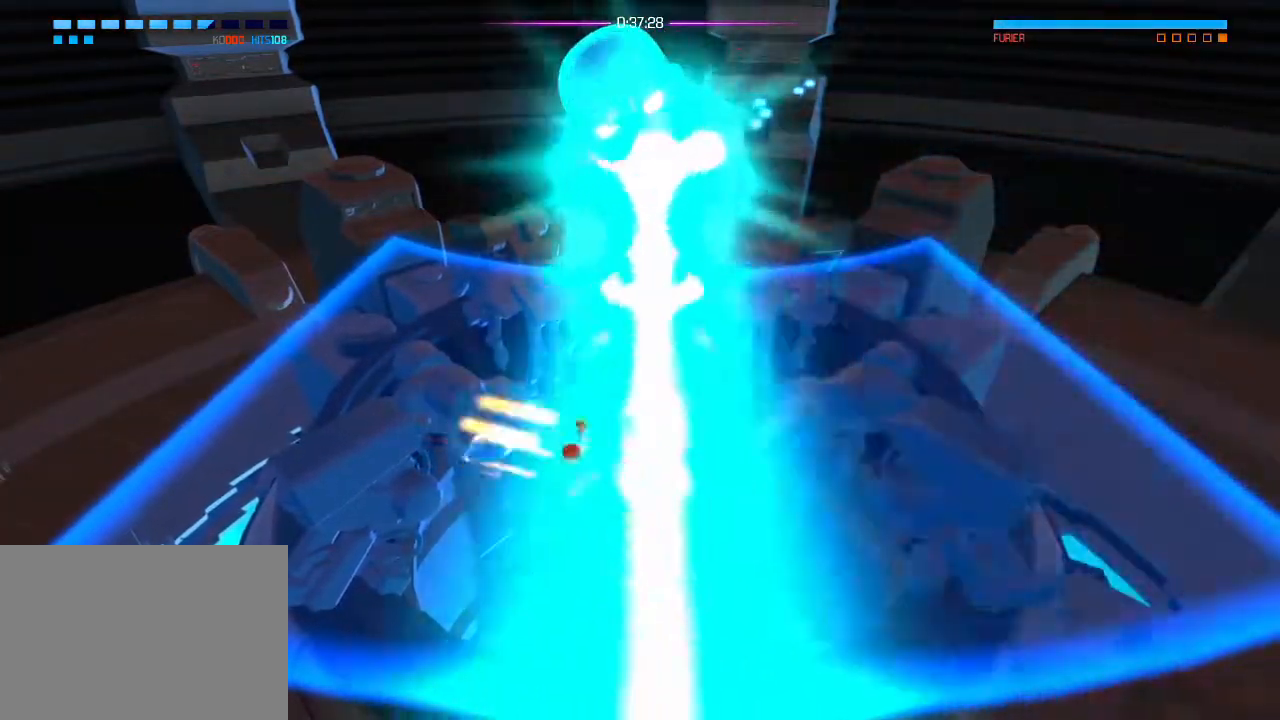
{"buttons": [], "left_stick": "up-right", "right_stick": "up"}
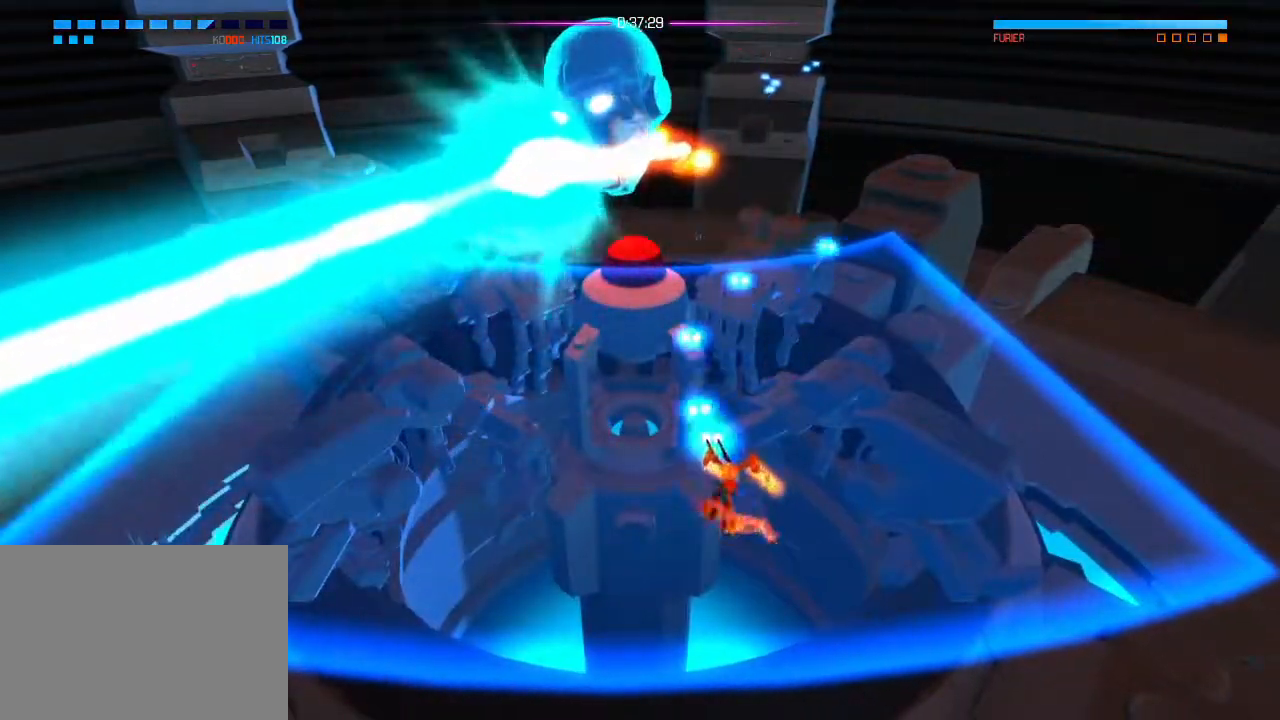
{"buttons": [], "left_stick": "right", "right_stick": "up", "events": [[33, "left_stick", "right"], [183, "left_stick", "up-right"], [300, "left_stick", "right"]]}
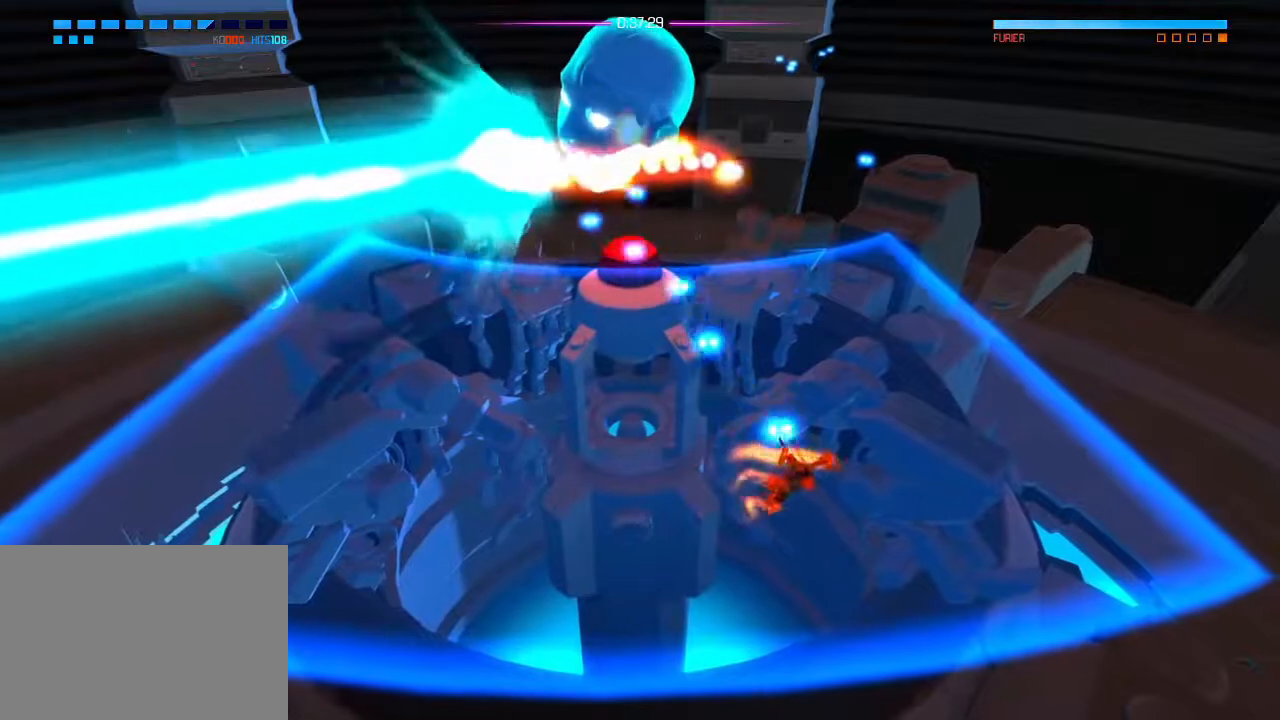
{"buttons": [], "left_stick": "left", "right_stick": "center", "events": [[84, "left_stick", "up-left"], [301, "left_stick", "right"], [451, "left_stick", "left"], [467, "right_stick", "center"]]}